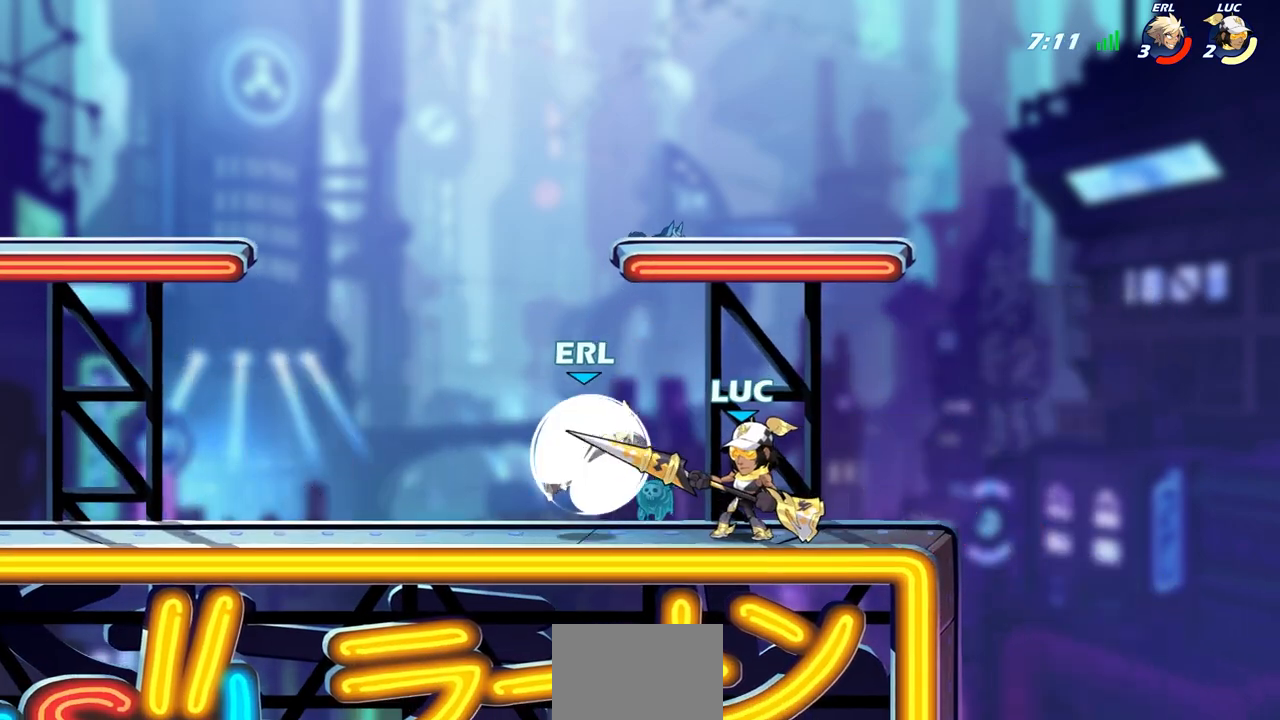
Gameplay with a controller (PlayStation layout); each line is a JSON object with the inputs held at the frame after it. "events" lists button and stick changes between this image and that frame as [ms after this image, input, new state], when the widget could be followed in between.
{"buttons": [], "left_stick": "center", "right_stick": "center", "events": [[33, "left_stick", "down"], [67, "CIRCLE", "down"], [133, "CIRCLE", "up"], [150, "left_stick", "center"]]}
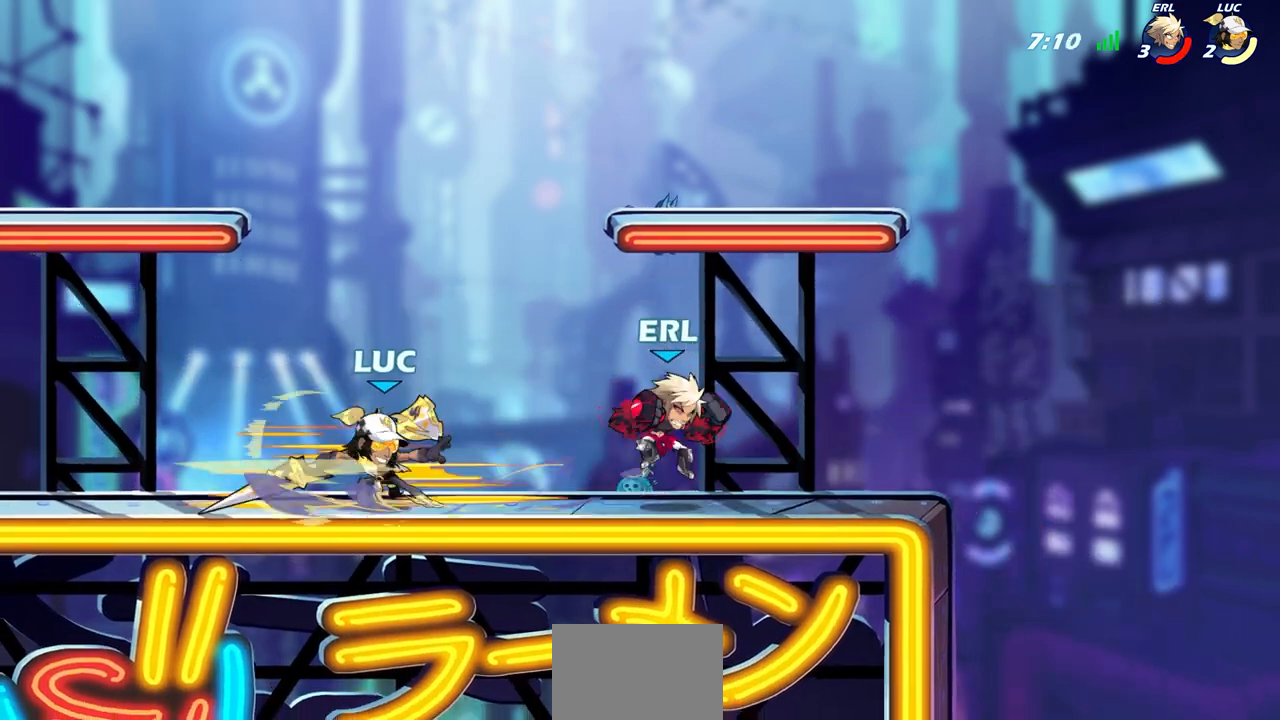
{"buttons": [], "left_stick": "center", "right_stick": "center", "events": []}
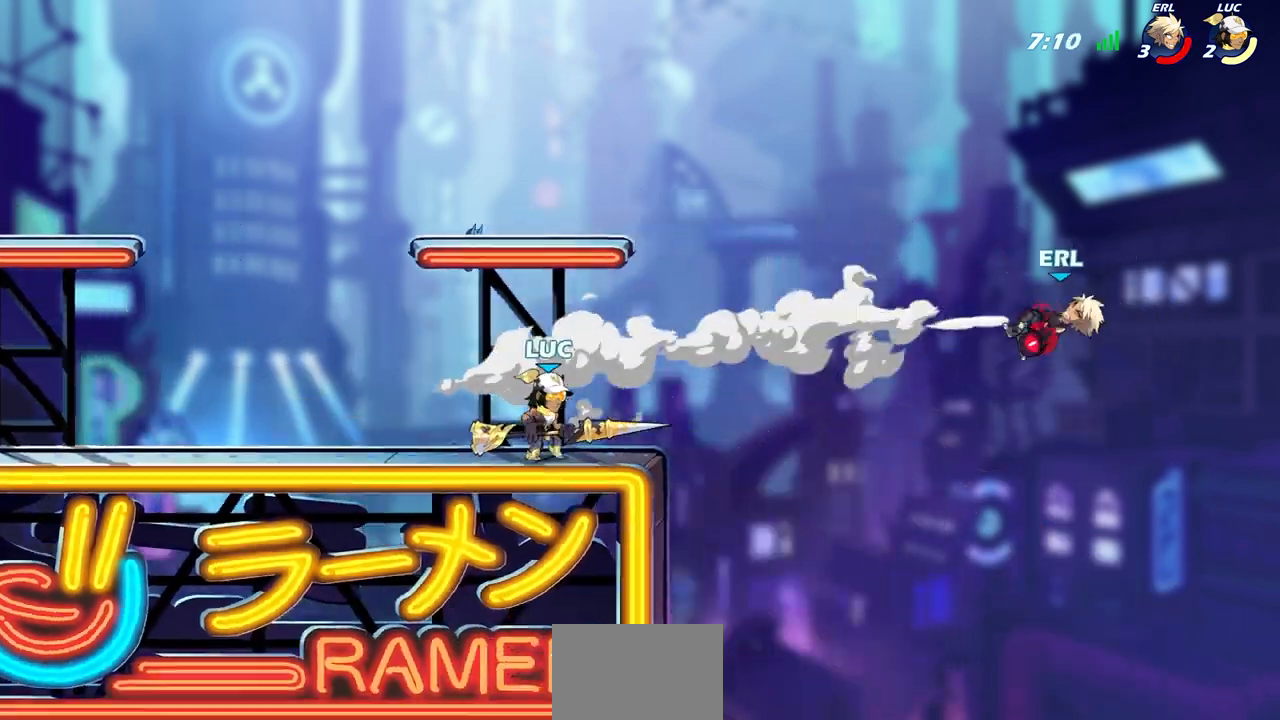
{"buttons": [], "left_stick": "center", "right_stick": "center", "events": []}
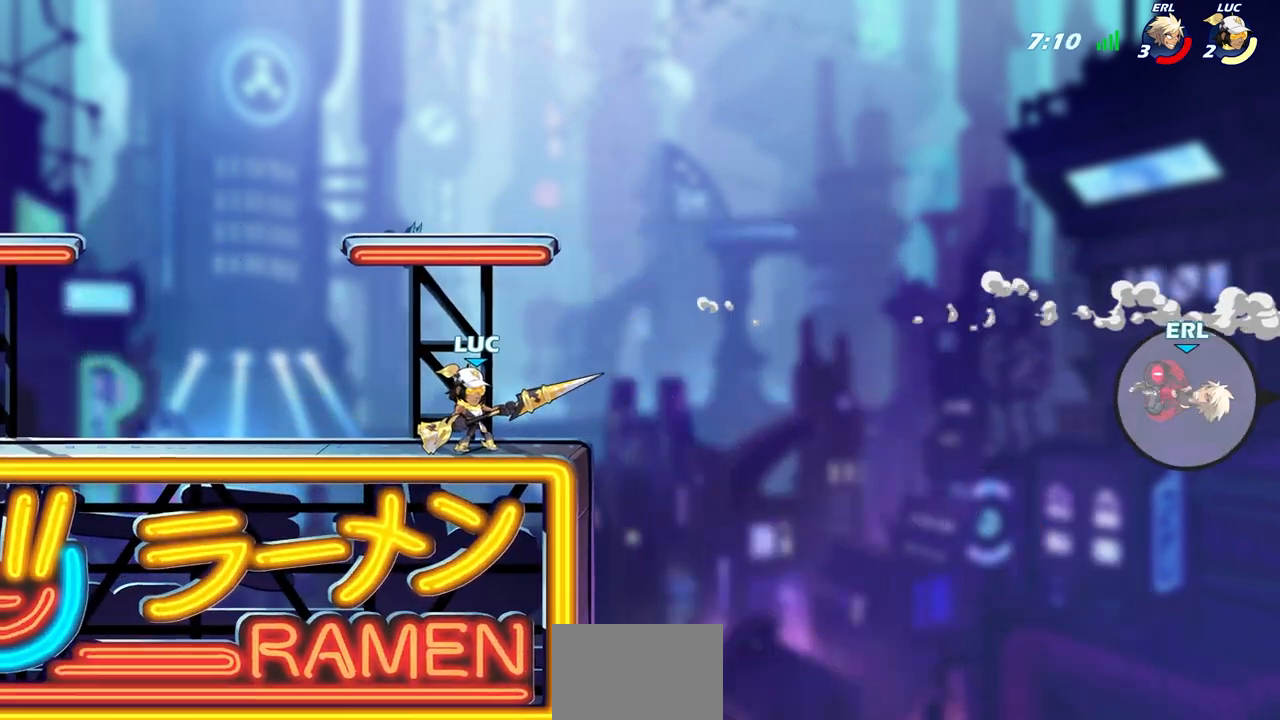
{"buttons": [], "left_stick": "left", "right_stick": "center", "events": [[83, "left_stick", "left"]]}
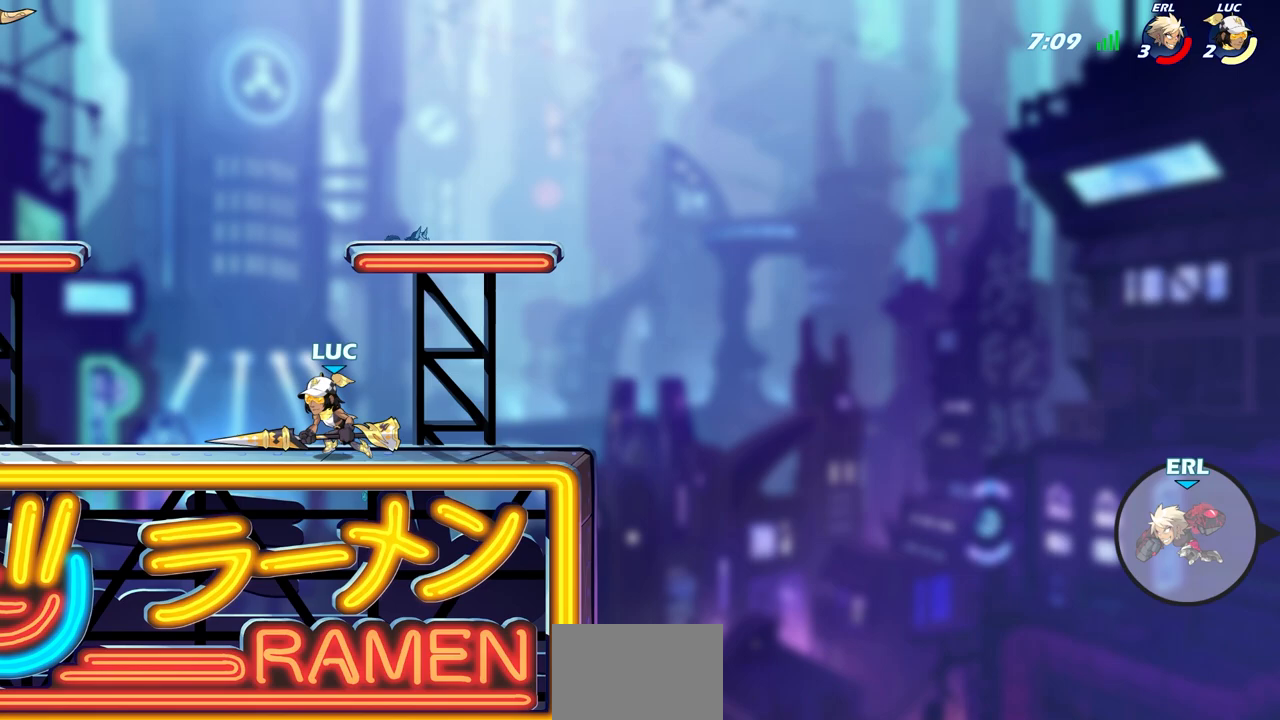
{"buttons": [], "left_stick": "center", "right_stick": "center", "events": [[167, "left_stick", "up-right"], [350, "left_stick", "center"]]}
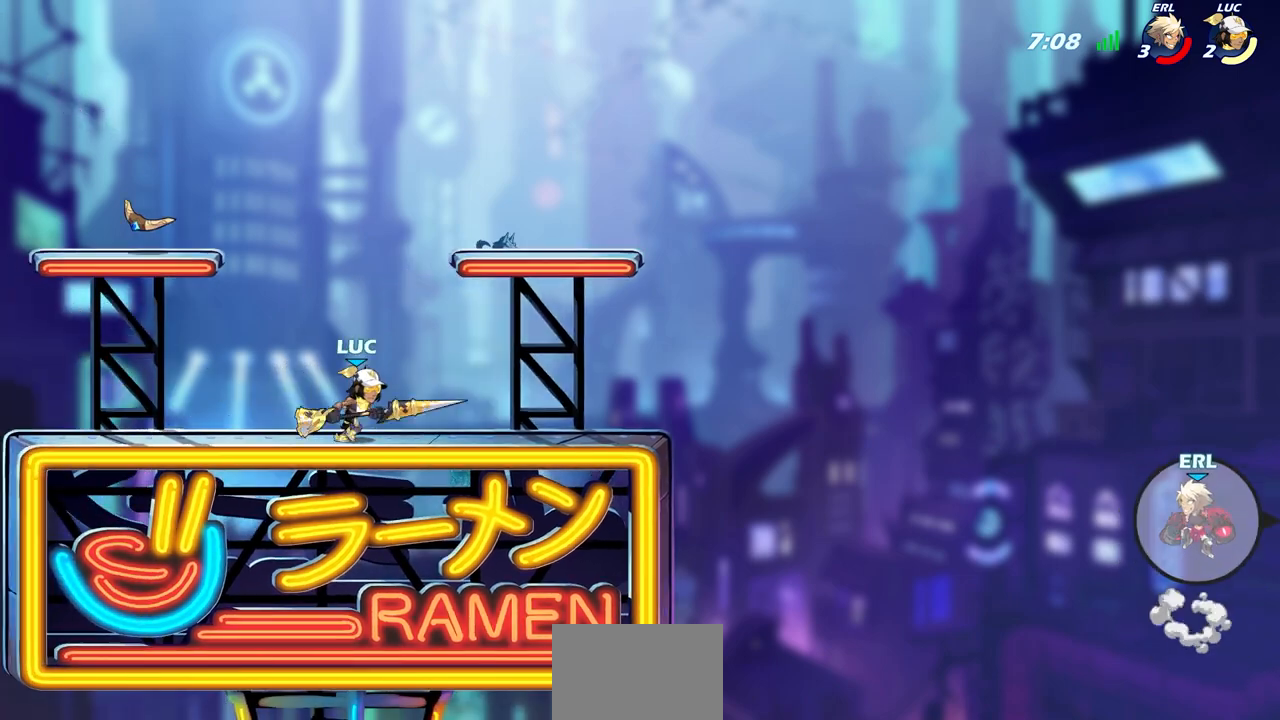
{"buttons": [], "left_stick": "center", "right_stick": "center", "events": [[17, "left_stick", "right"], [133, "left_stick", "center"]]}
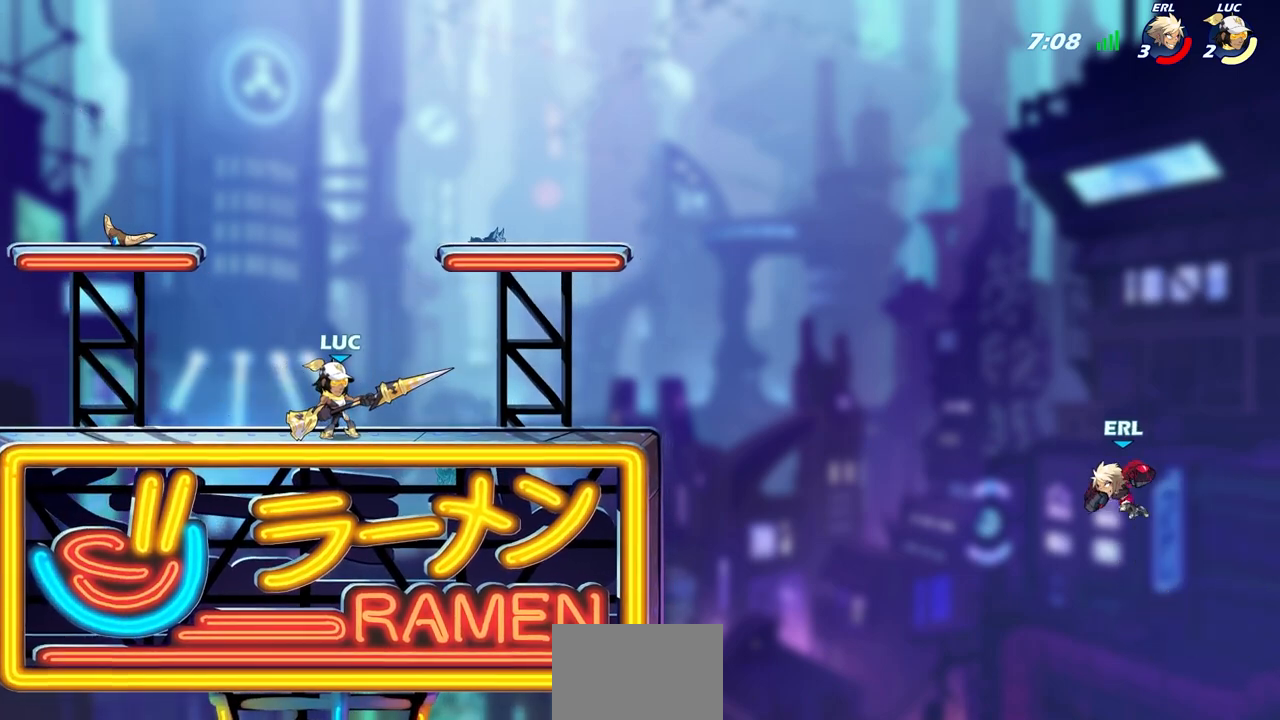
{"buttons": [], "left_stick": "right", "right_stick": "center", "events": [[200, "left_stick", "right"]]}
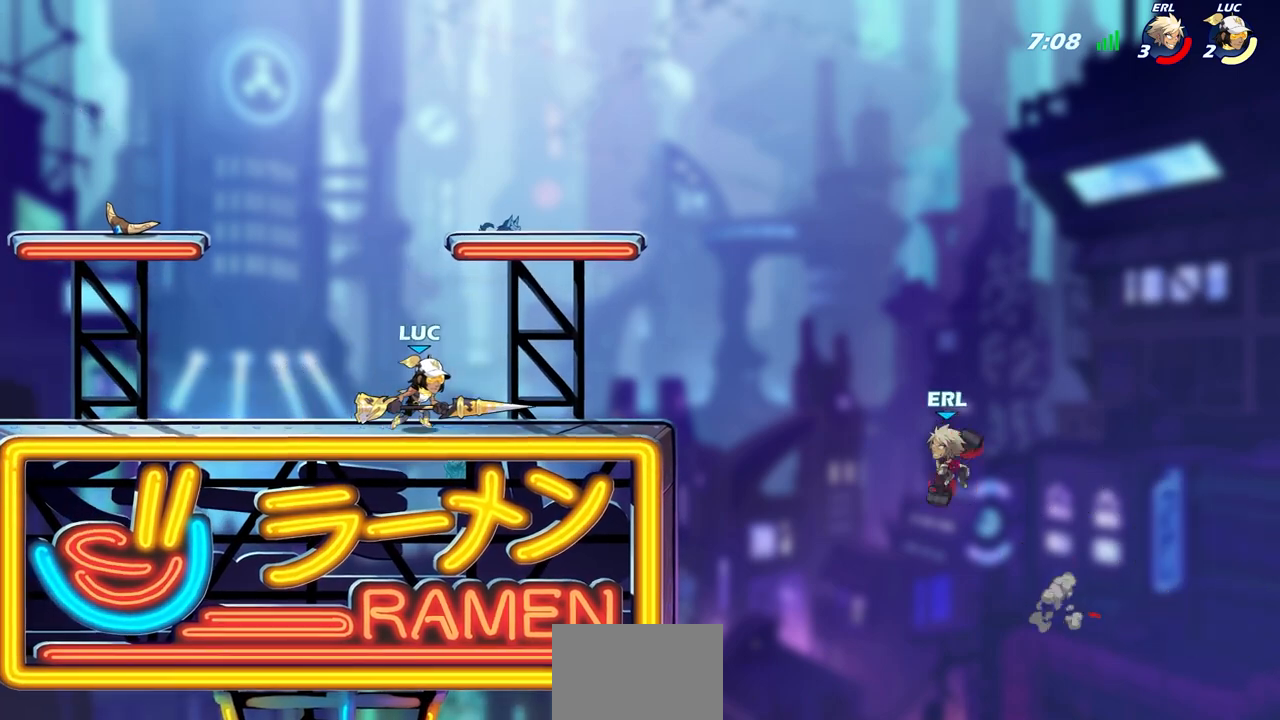
{"buttons": ["CIRCLE"], "left_stick": "down-right", "right_stick": "center", "events": [[117, "R2", "down"], [117, "left_stick", "down"], [150, "CIRCLE", "down"], [250, "R2", "up"], [450, "left_stick", "down-right"]]}
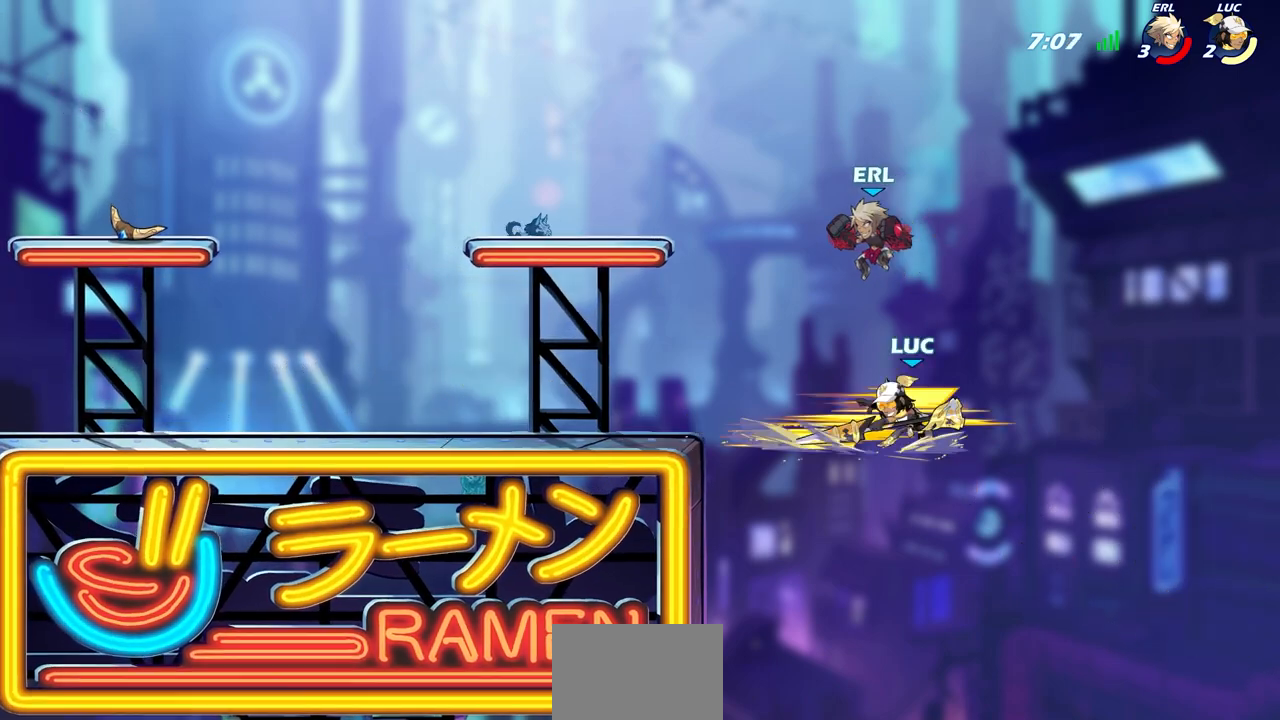
{"buttons": [], "left_stick": "center", "right_stick": "center", "events": [[33, "left_stick", "right"], [467, "CIRCLE", "up"], [500, "left_stick", "center"]]}
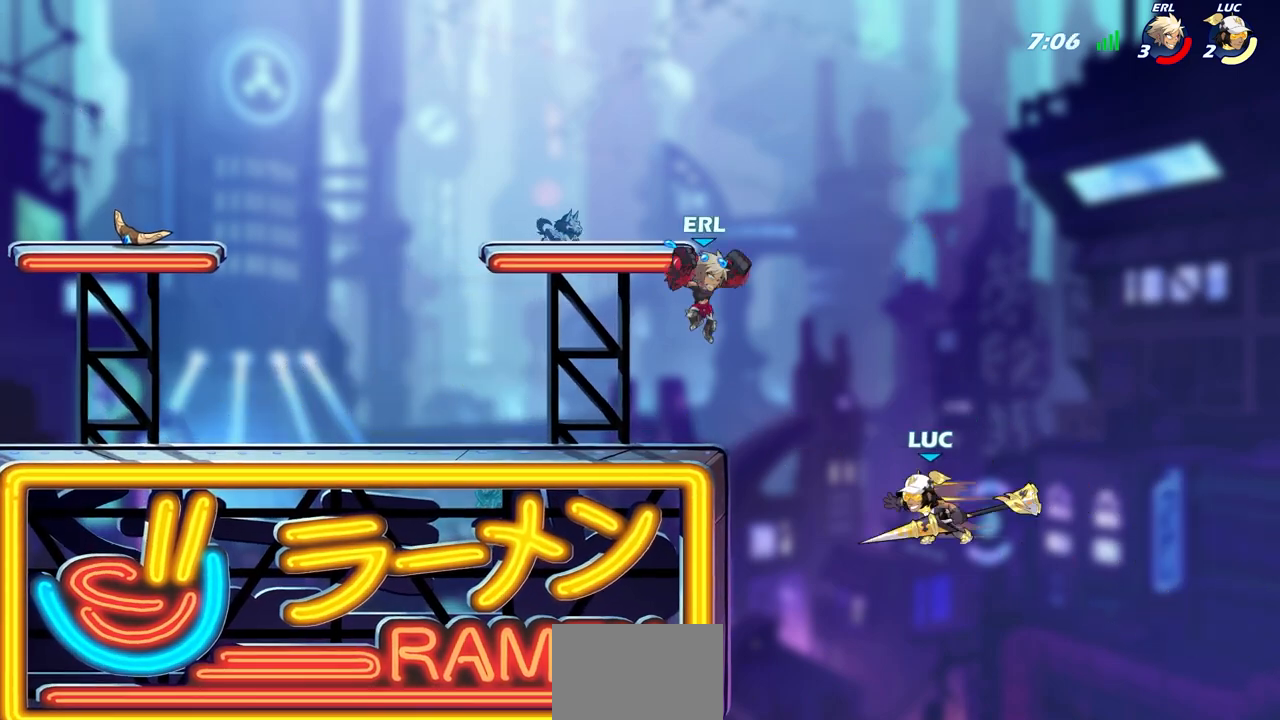
{"buttons": [], "left_stick": "center", "right_stick": "center", "events": []}
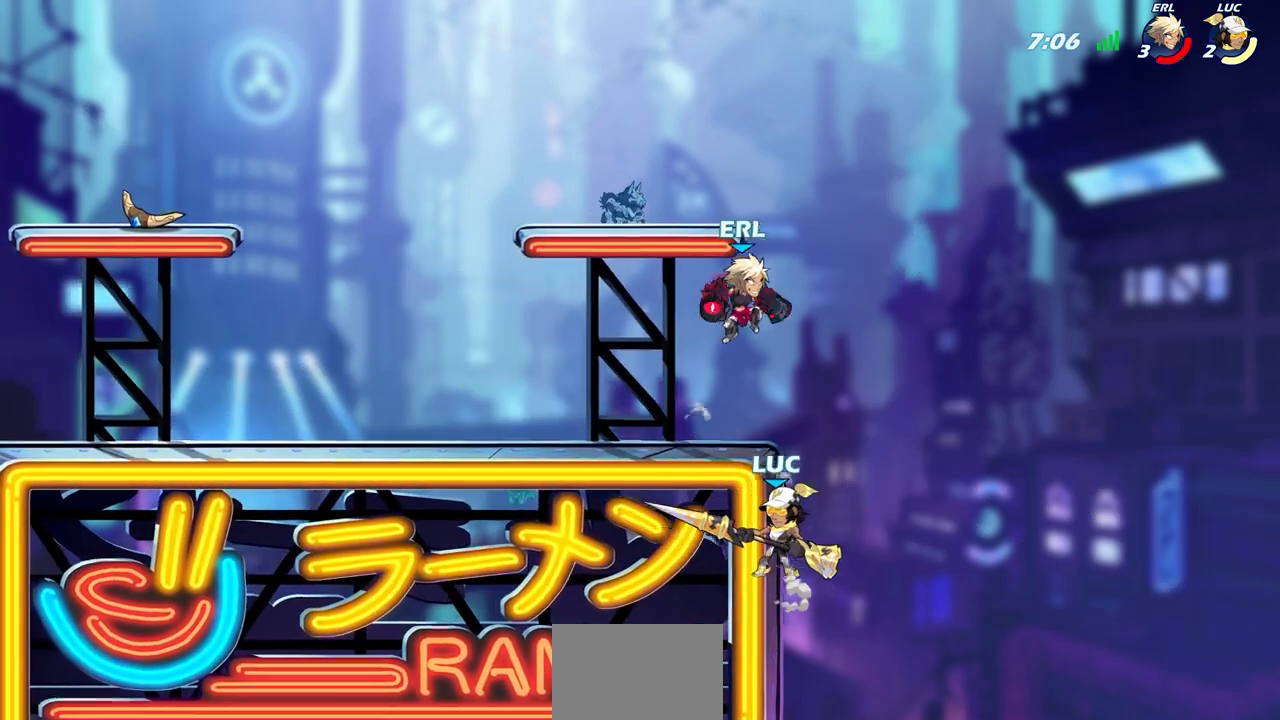
{"buttons": ["CIRCLE"], "left_stick": "center", "right_stick": "center", "events": [[50, "L1", "down"], [100, "L1", "up"], [117, "left_stick", "right"], [200, "left_stick", "center"], [433, "CIRCLE", "down"]]}
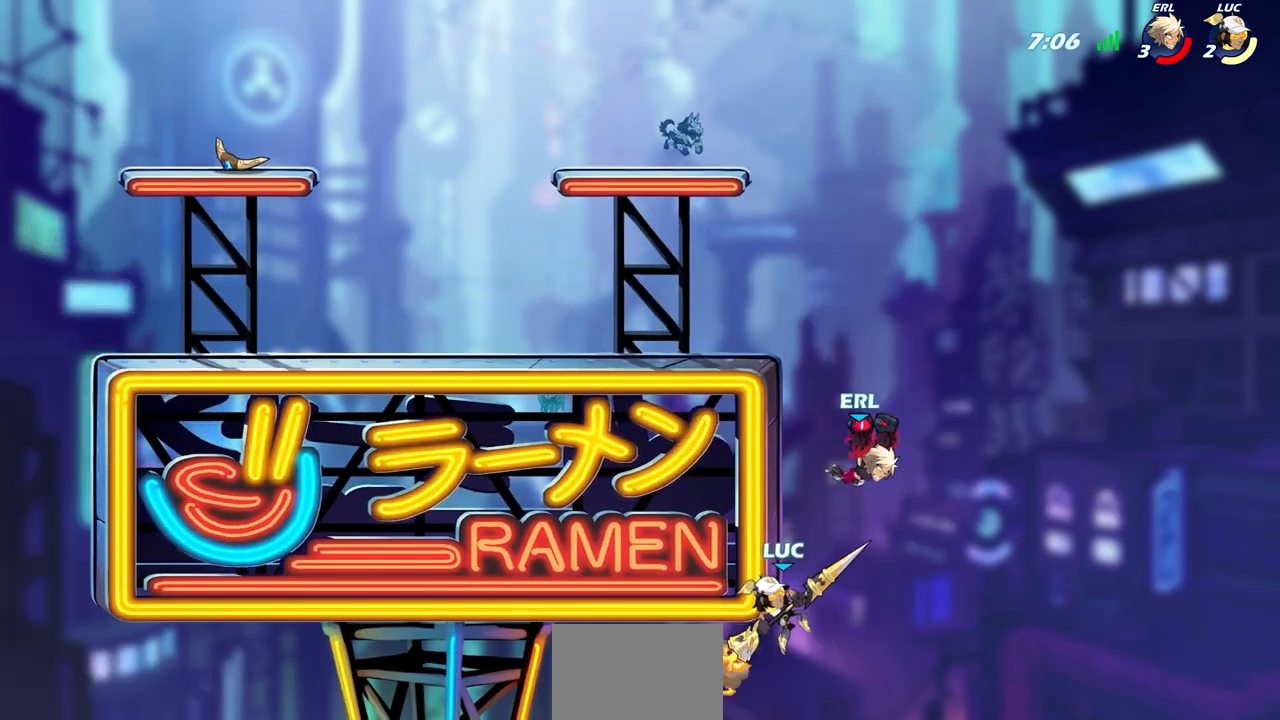
{"buttons": ["R2"], "left_stick": "up", "right_stick": "center", "events": [[17, "CIRCLE", "up"], [250, "left_stick", "up"], [417, "R2", "down"]]}
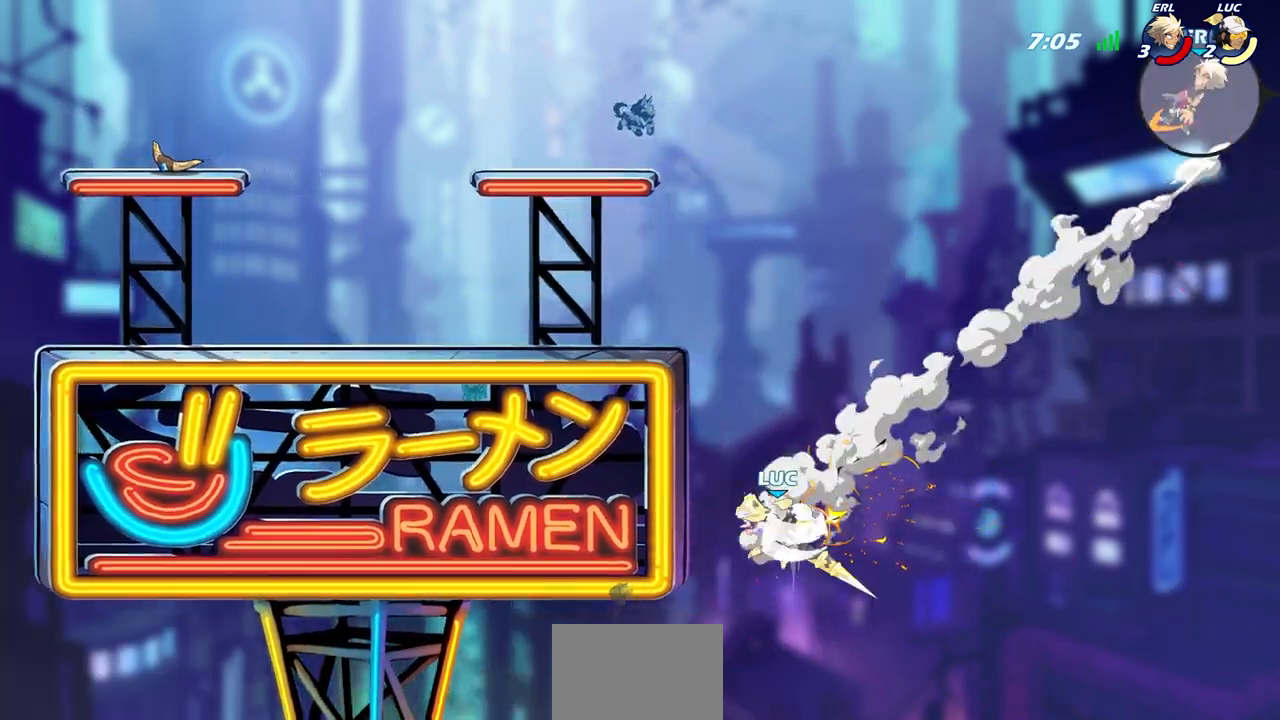
{"buttons": ["CROSS"], "left_stick": "up-left", "right_stick": "center", "events": [[283, "R2", "up"], [283, "left_stick", "up-left"], [467, "CROSS", "down"]]}
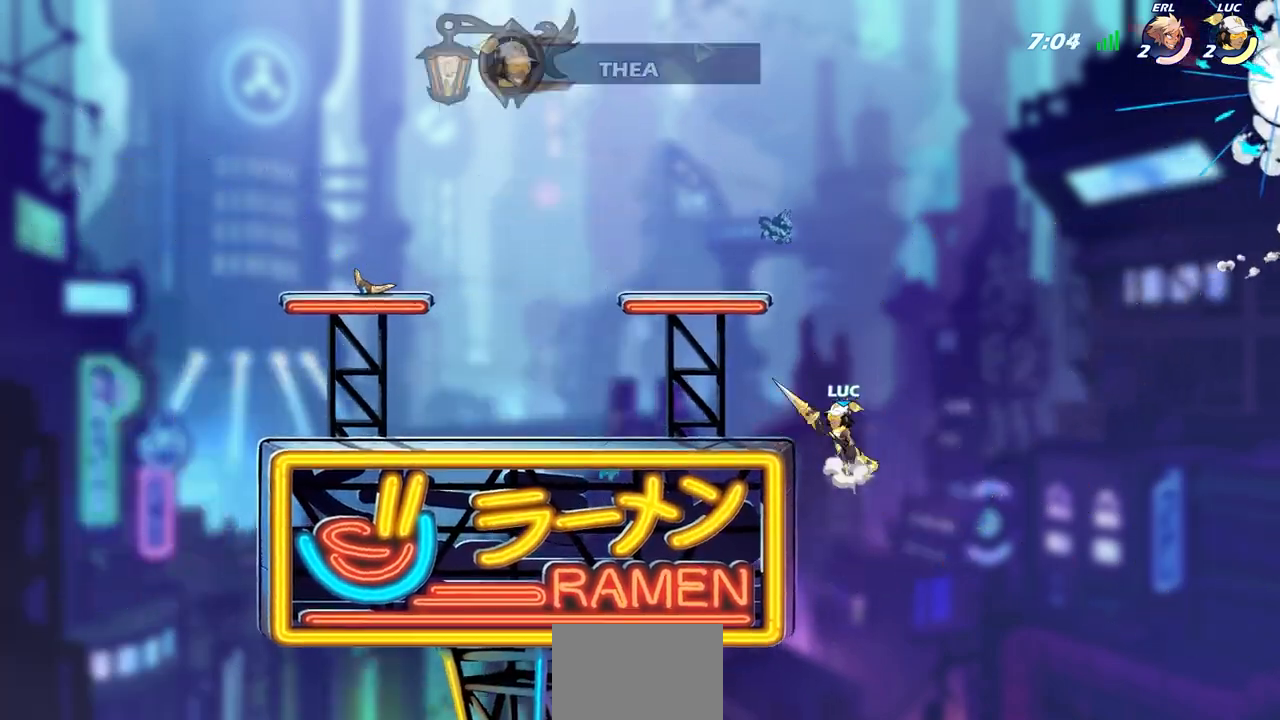
{"buttons": [], "left_stick": "left", "right_stick": "center", "events": [[67, "CROSS", "up"], [200, "left_stick", "left"]]}
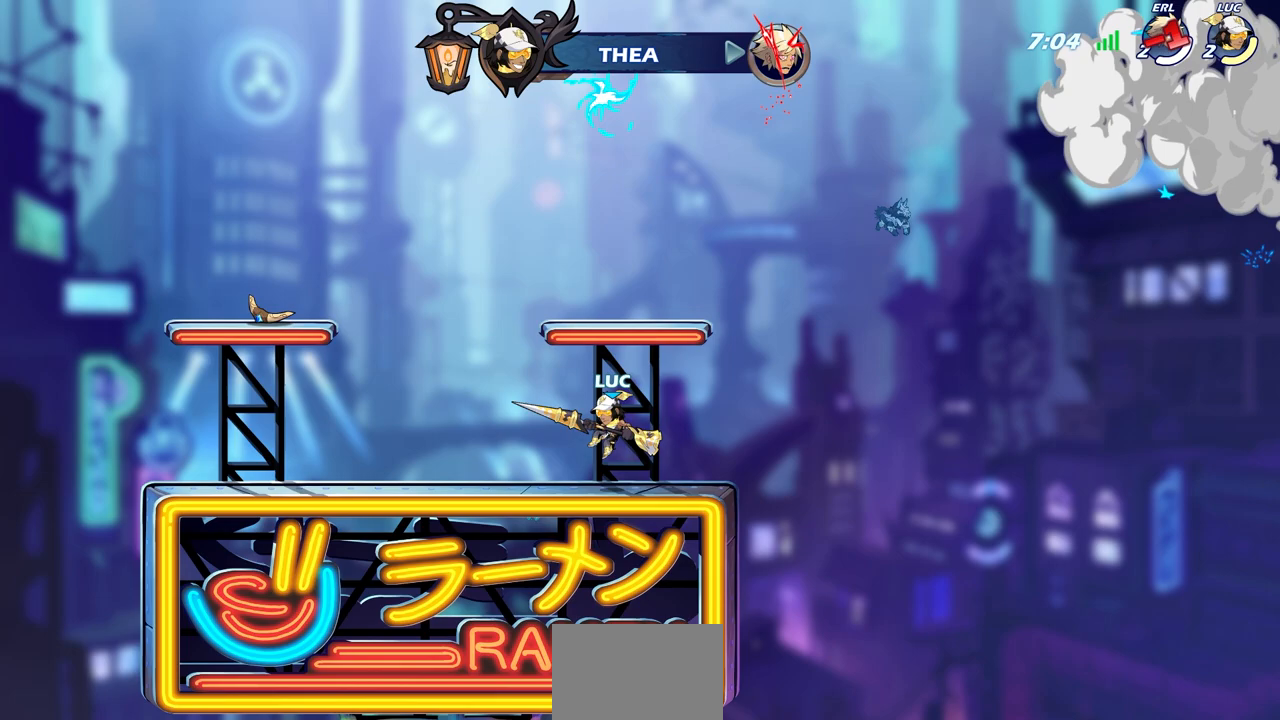
{"buttons": ["CROSS"], "left_stick": "center", "right_stick": "center", "events": [[117, "R2", "down"], [167, "CROSS", "down"], [167, "left_stick", "up-left"], [250, "CROSS", "up"], [267, "R2", "up"], [400, "left_stick", "up-right"], [500, "CROSS", "down"], [500, "left_stick", "center"]]}
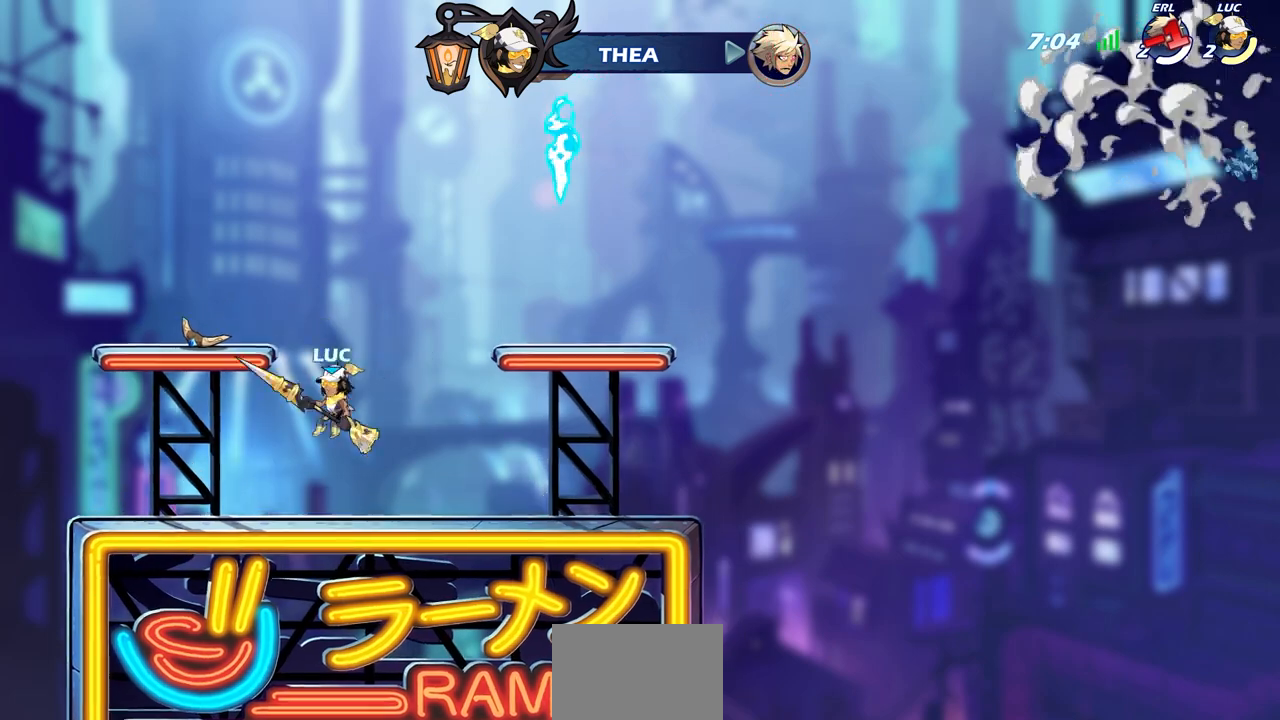
{"buttons": [], "left_stick": "center", "right_stick": "center", "events": [[33, "CIRCLE", "down"], [33, "CROSS", "up"], [417, "CIRCLE", "up"]]}
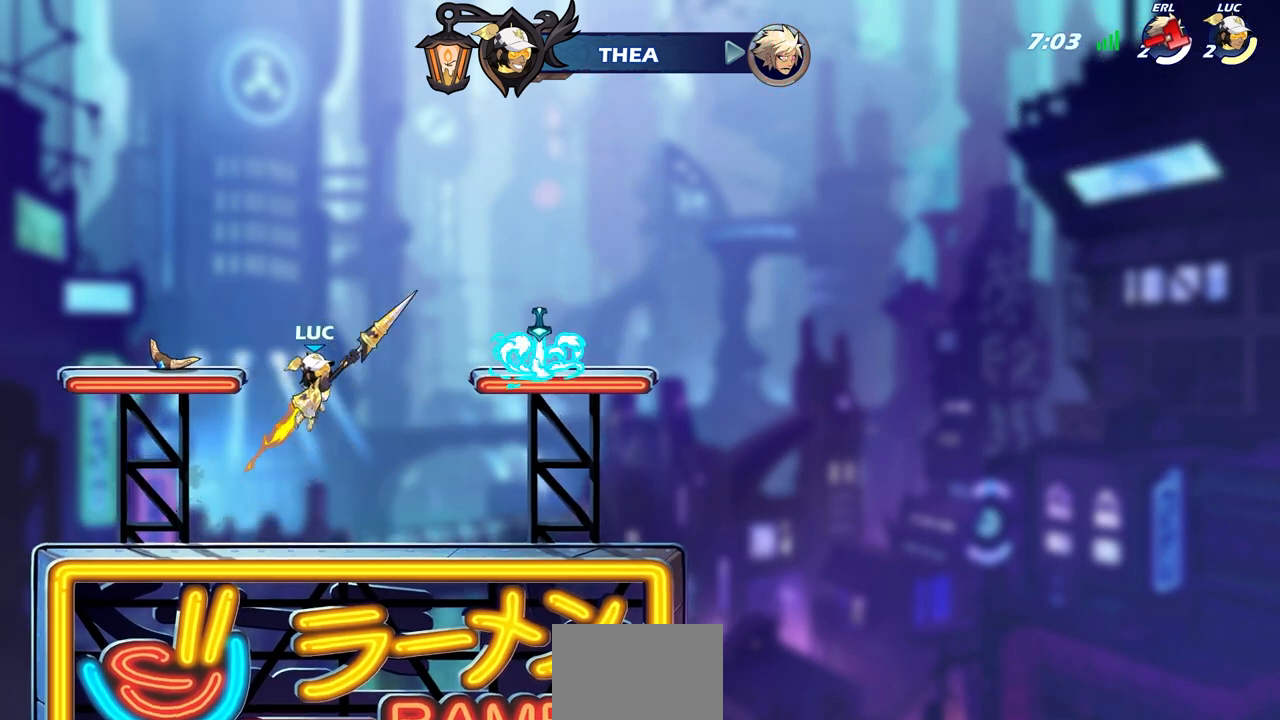
{"buttons": [], "left_stick": "center", "right_stick": "center", "events": [[300, "L1", "down"], [350, "L1", "up"]]}
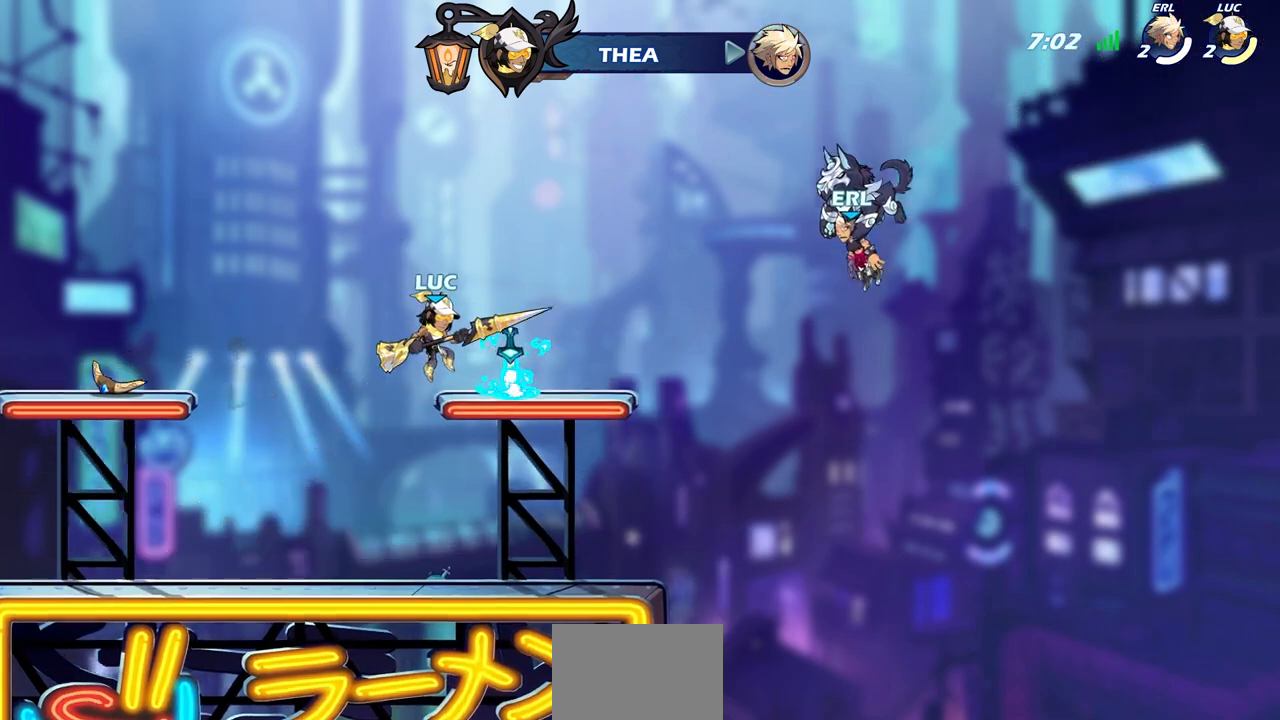
{"buttons": [], "left_stick": "left", "right_stick": "center", "events": [[17, "L1", "down"], [100, "L1", "up"], [100, "left_stick", "left"], [233, "CROSS", "down"], [367, "CROSS", "up"]]}
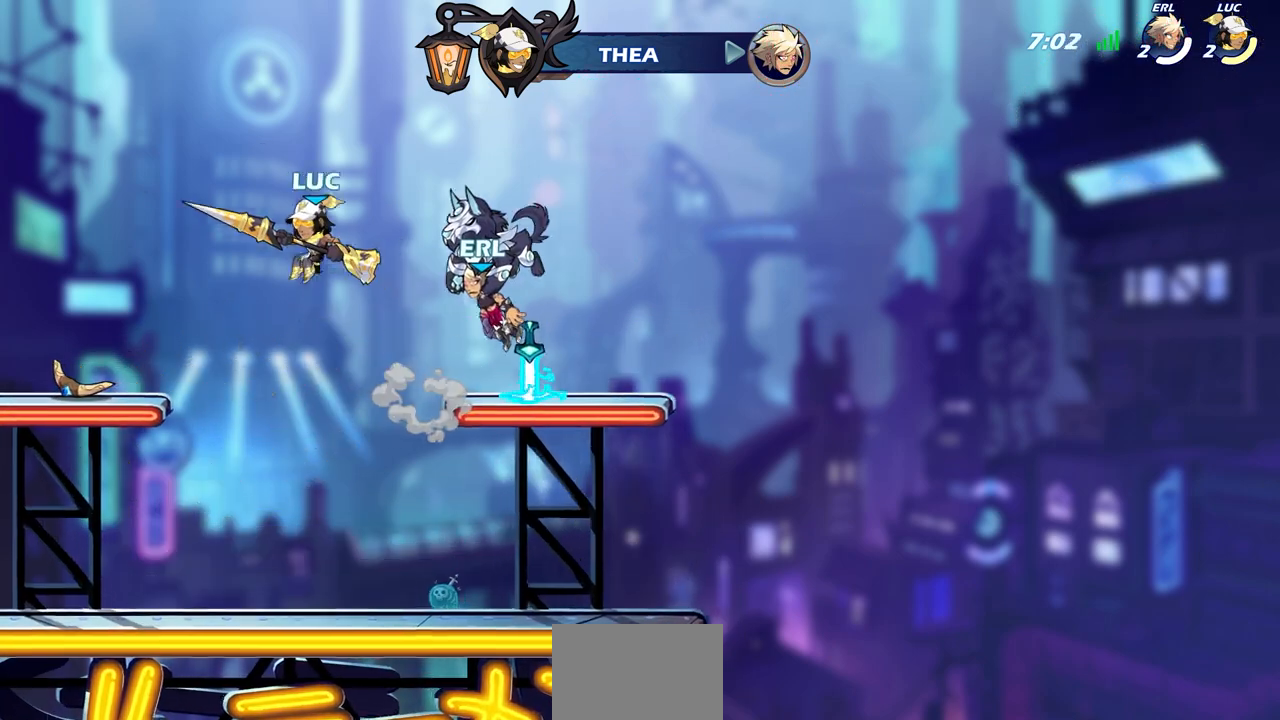
{"buttons": [], "left_stick": "right", "right_stick": "center", "events": [[50, "CROSS", "down"], [167, "CROSS", "up"], [283, "CROSS", "down"], [400, "CROSS", "up"], [417, "left_stick", "center"], [500, "left_stick", "right"]]}
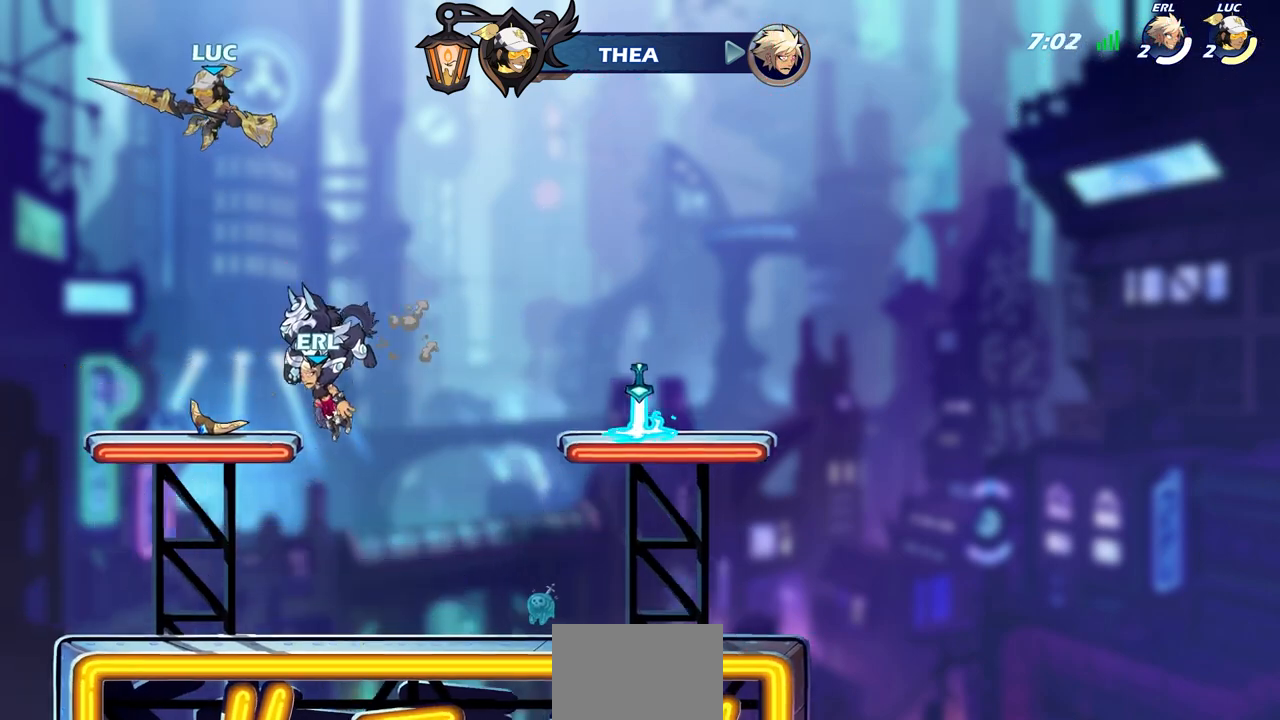
{"buttons": [], "left_stick": "center", "right_stick": "center", "events": [[67, "left_stick", "up-right"], [217, "R1", "down"], [283, "R1", "up"], [350, "left_stick", "center"]]}
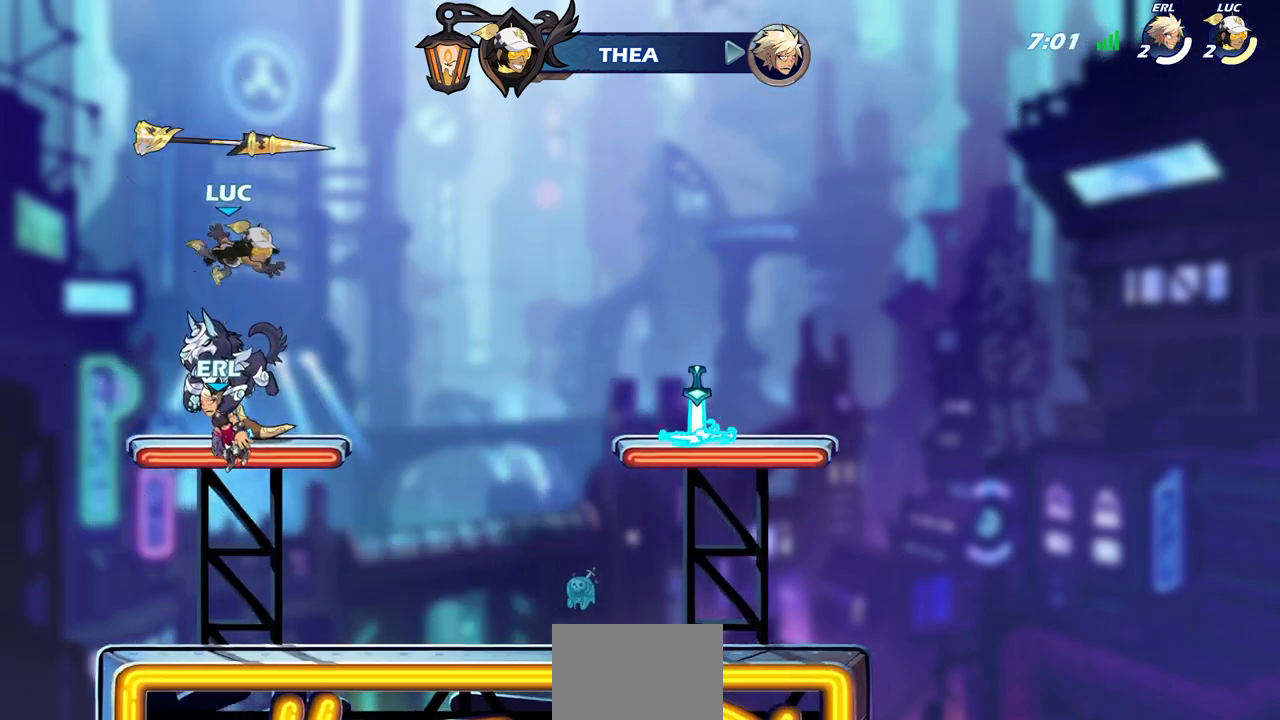
{"buttons": [], "left_stick": "center", "right_stick": "center", "events": [[217, "R1", "down"], [300, "R1", "up"]]}
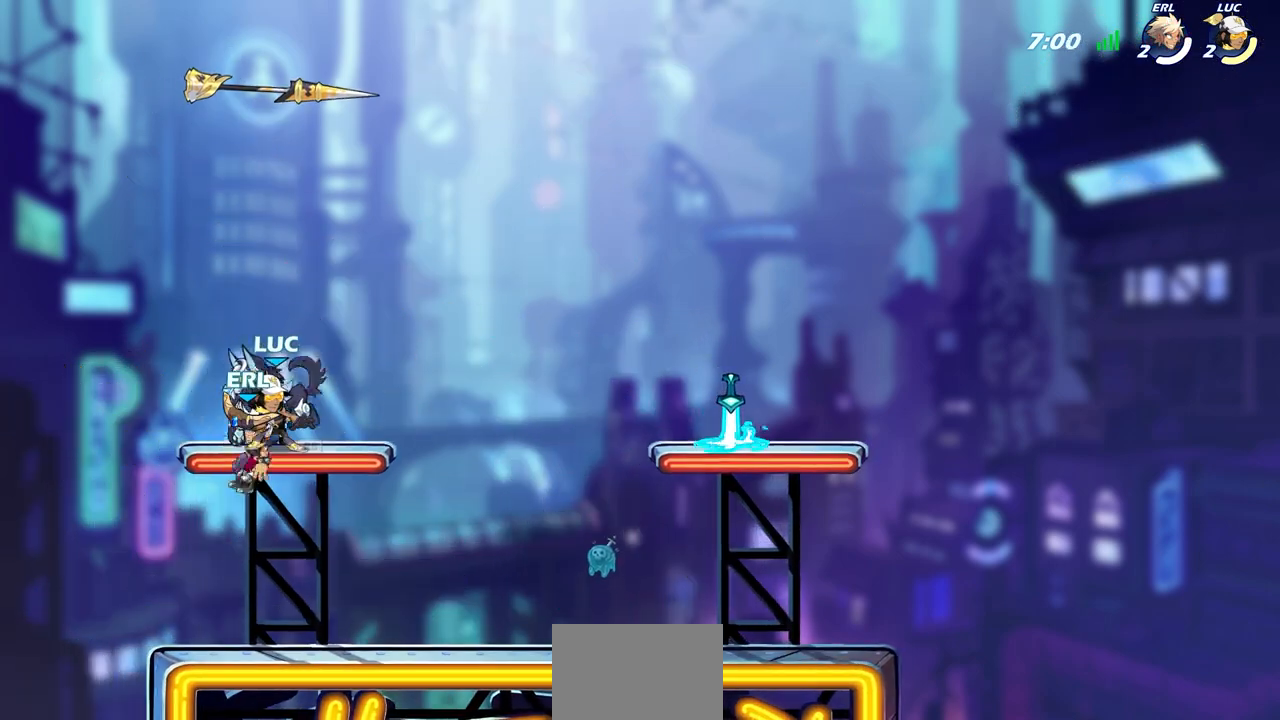
{"buttons": [], "left_stick": "right", "right_stick": "center", "events": [[267, "left_stick", "right"]]}
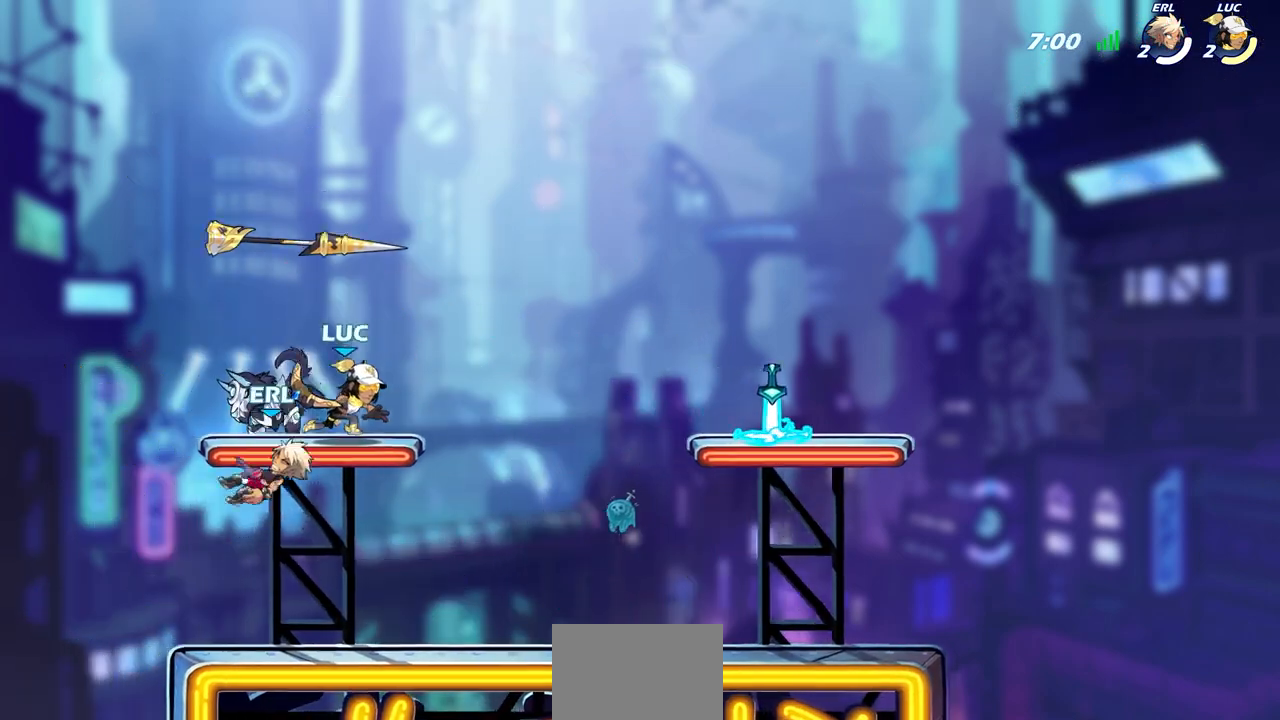
{"buttons": ["CROSS"], "left_stick": "up-left", "right_stick": "center", "events": [[67, "CROSS", "down"], [217, "CROSS", "up"], [233, "left_stick", "up-left"], [333, "CROSS", "down"]]}
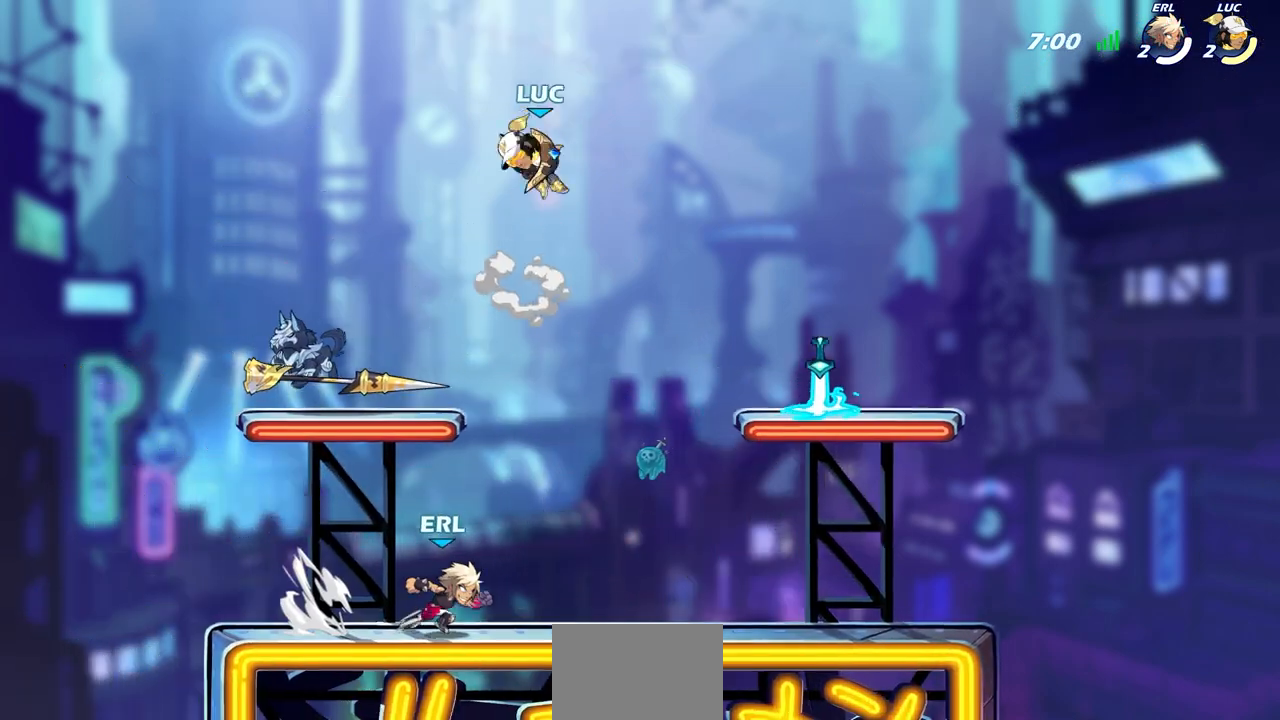
{"buttons": [], "left_stick": "center", "right_stick": "center", "events": [[17, "CROSS", "up"], [383, "left_stick", "center"]]}
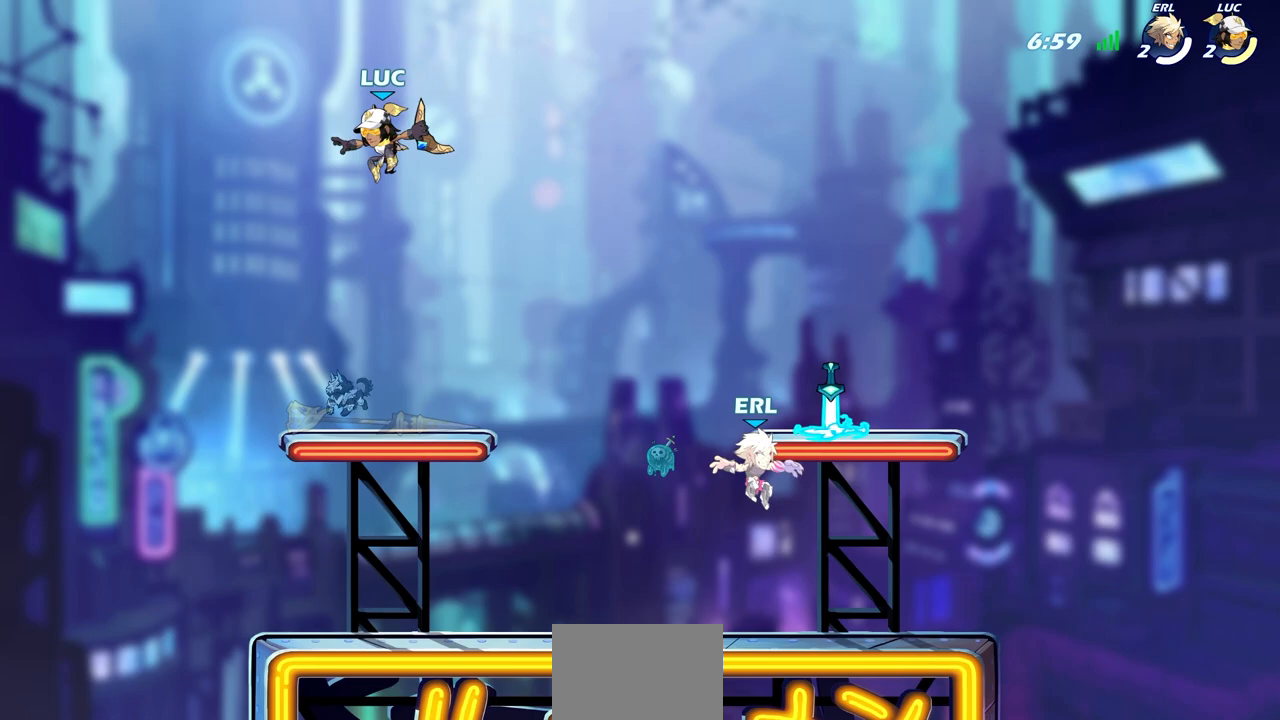
{"buttons": [], "left_stick": "center", "right_stick": "center", "events": [[283, "left_stick", "right"], [383, "left_stick", "center"]]}
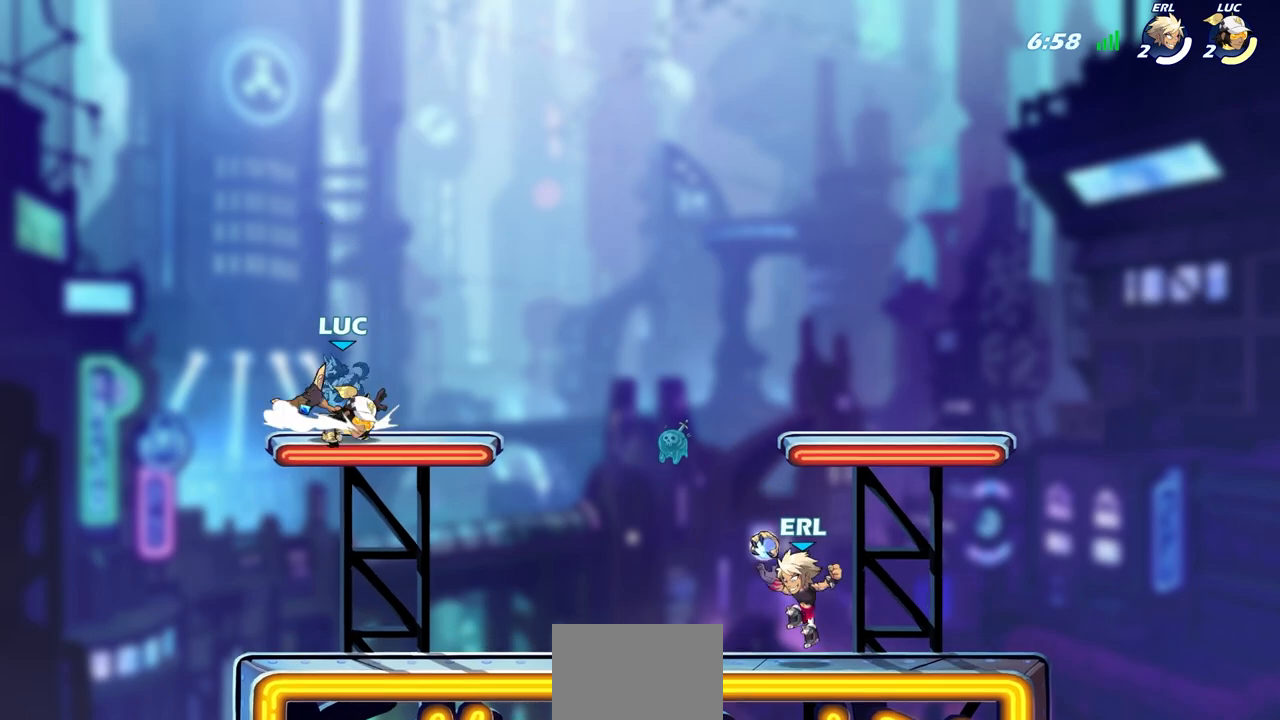
{"buttons": [], "left_stick": "center", "right_stick": "center", "events": [[100, "left_stick", "down-right"], [117, "R1", "down"], [167, "left_stick", "center"], [200, "R1", "up"]]}
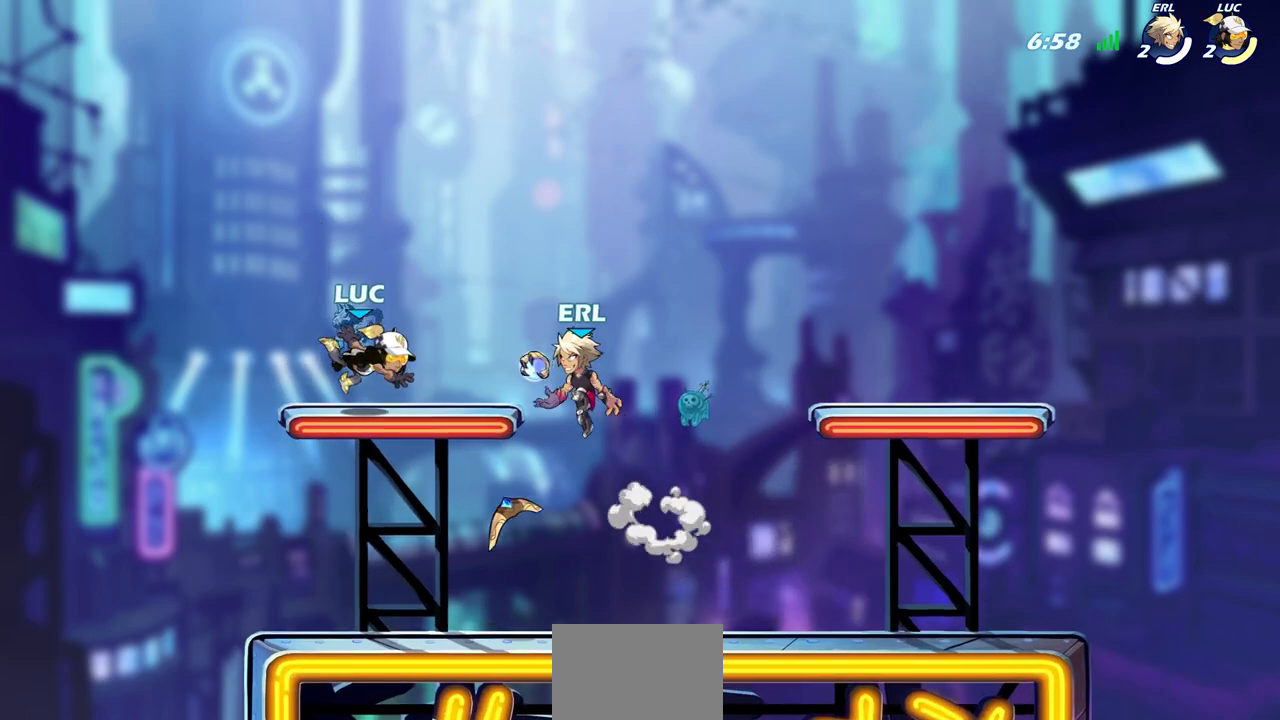
{"buttons": [], "left_stick": "up-left", "right_stick": "center", "events": [[167, "left_stick", "left"], [183, "CROSS", "down"], [367, "CROSS", "up"], [367, "left_stick", "up-left"]]}
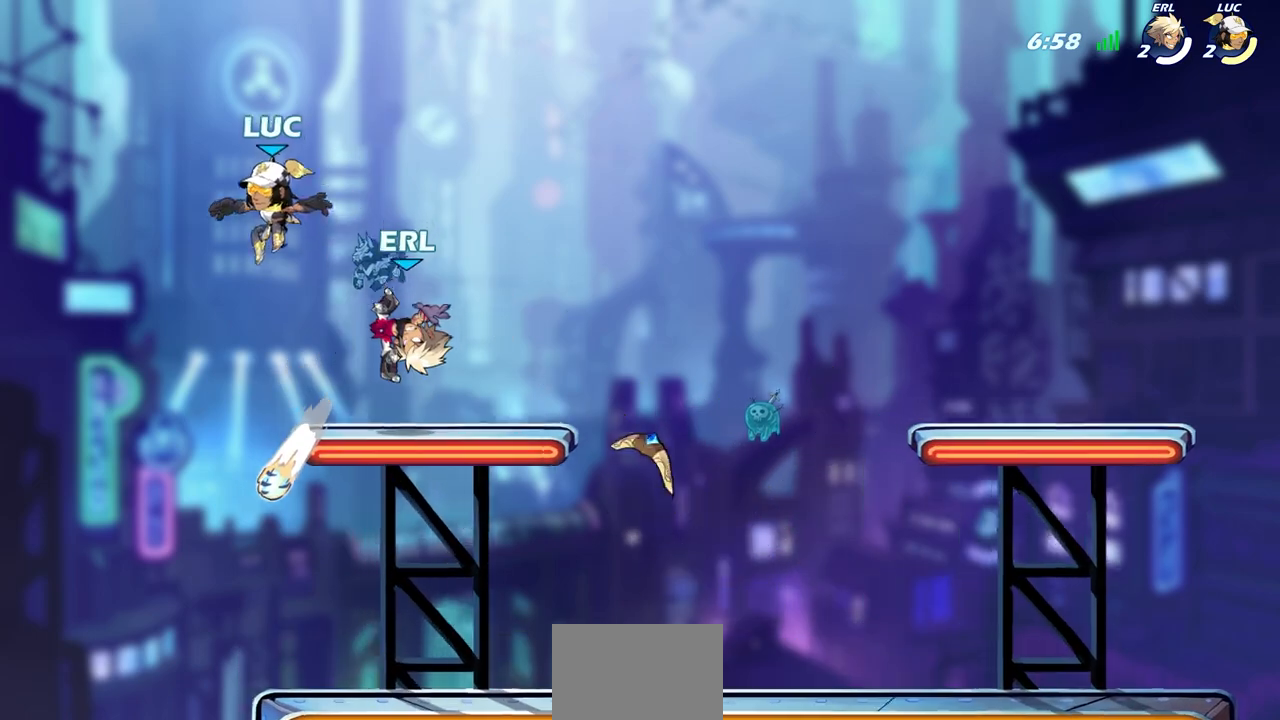
{"buttons": [], "left_stick": "down", "right_stick": "center", "events": [[33, "left_stick", "up-right"], [150, "left_stick", "down-right"], [267, "left_stick", "down"]]}
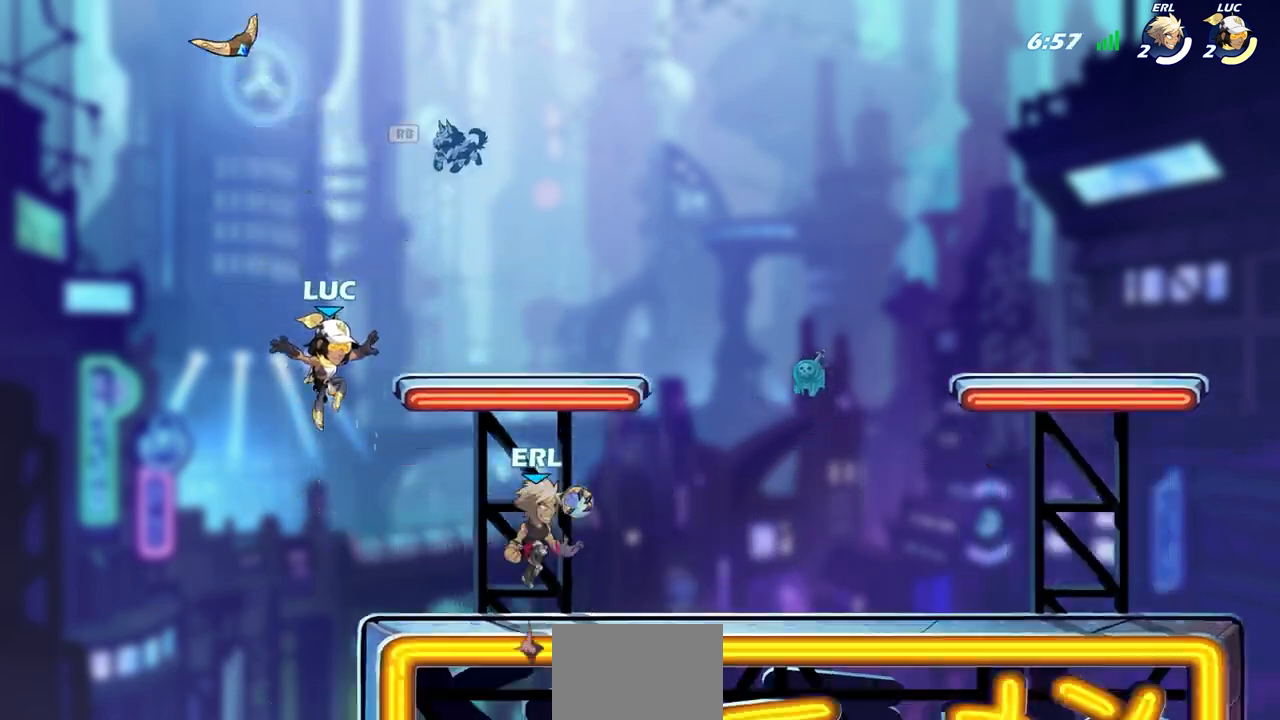
{"buttons": ["CROSS"], "left_stick": "right", "right_stick": "center"}